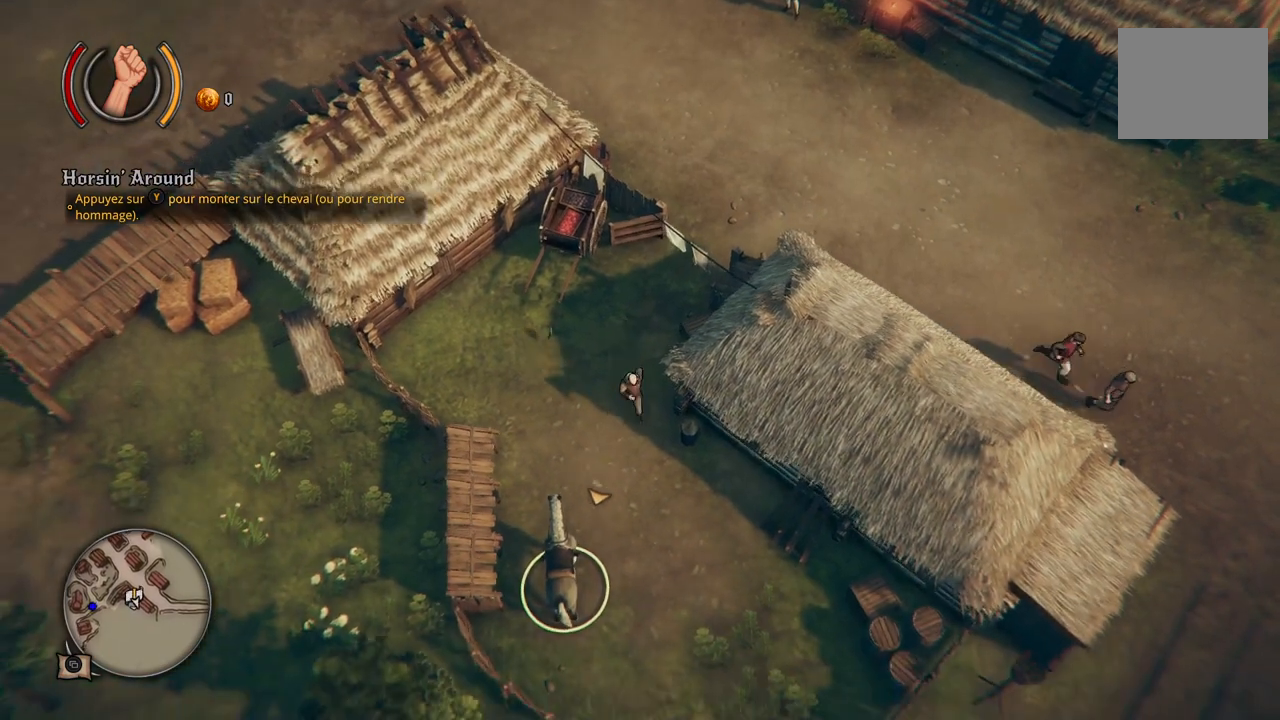
Gameplay with a controller (Xbox layout); each line is a JSON object with the inputs held at the frame after it. "events" lists button and stick changes between this image and that frame as [ms after this image, input, new state], when the widget could be followed in between. Not read: L2 L3 R2 R3.
{"buttons": [], "left_stick": "down", "right_stick": "center", "events": []}
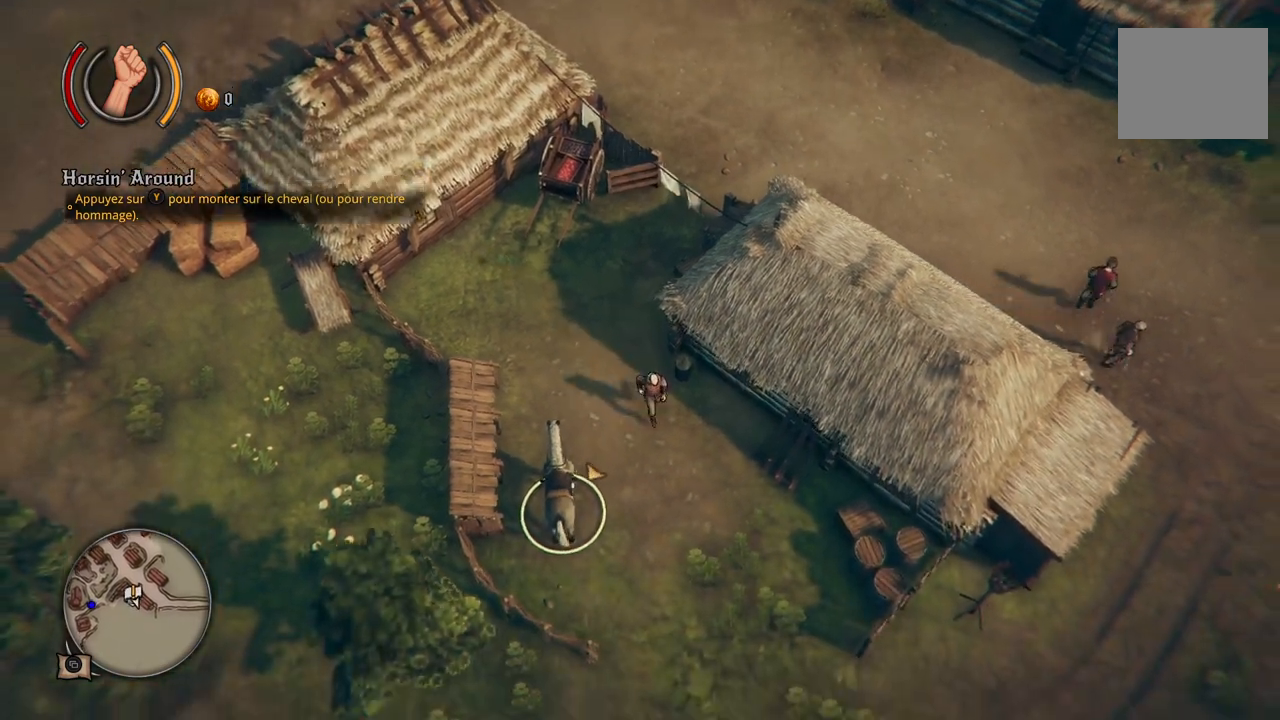
{"buttons": [], "left_stick": "down", "right_stick": "center", "events": []}
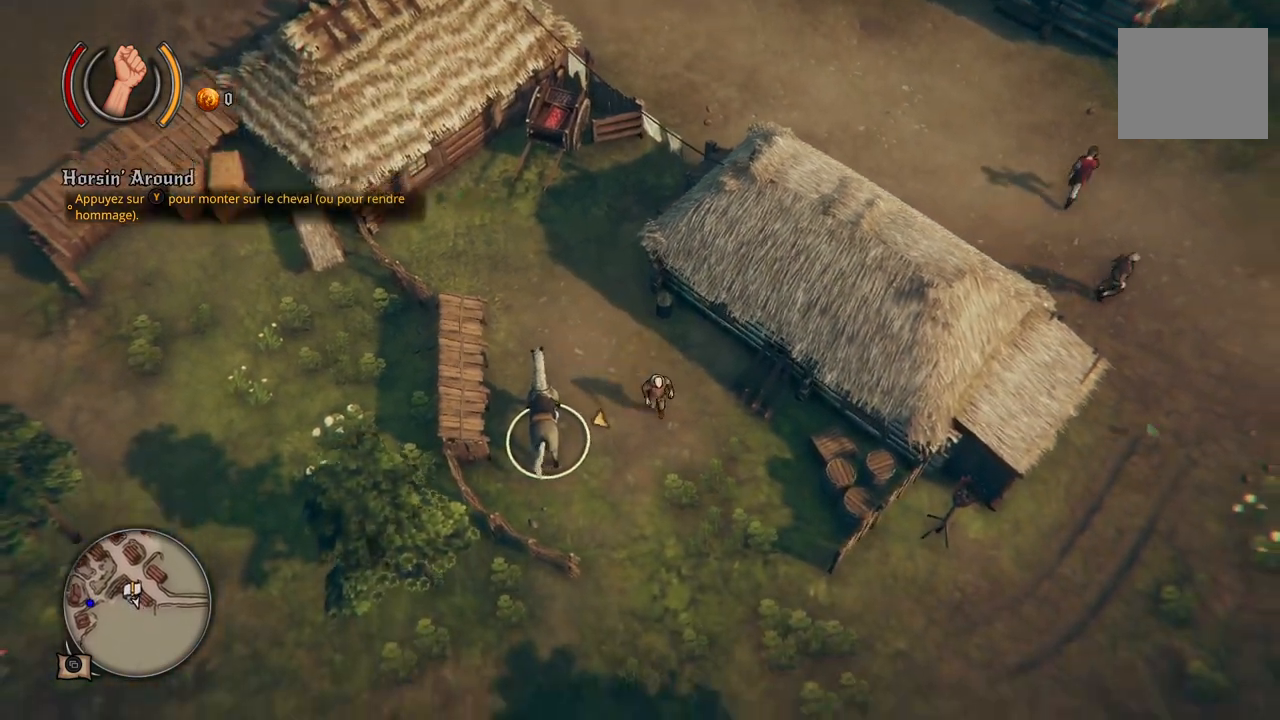
{"buttons": [], "left_stick": "up-left", "right_stick": "center", "events": [[233, "left_stick", "down-left"], [350, "left_stick", "left"], [483, "left_stick", "up-left"]]}
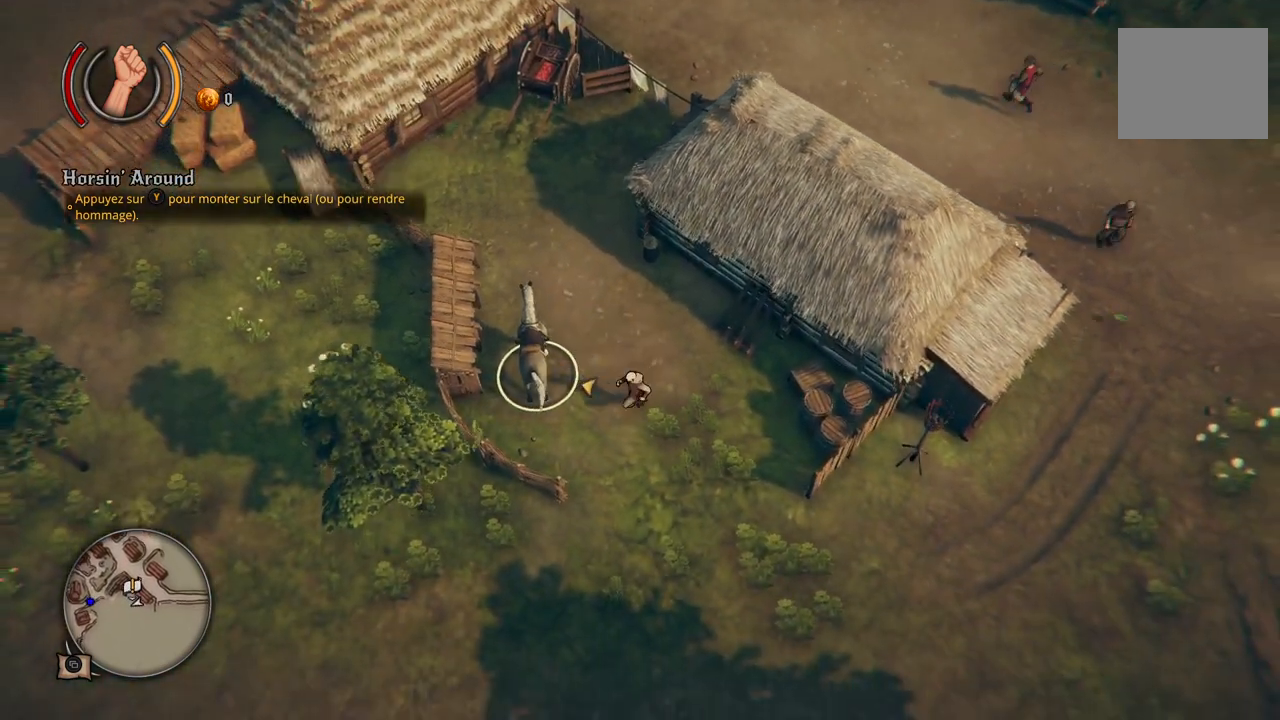
{"buttons": [], "left_stick": "center", "right_stick": "center", "events": [[367, "left_stick", "center"], [400, "Y", "down"], [483, "Y", "up"]]}
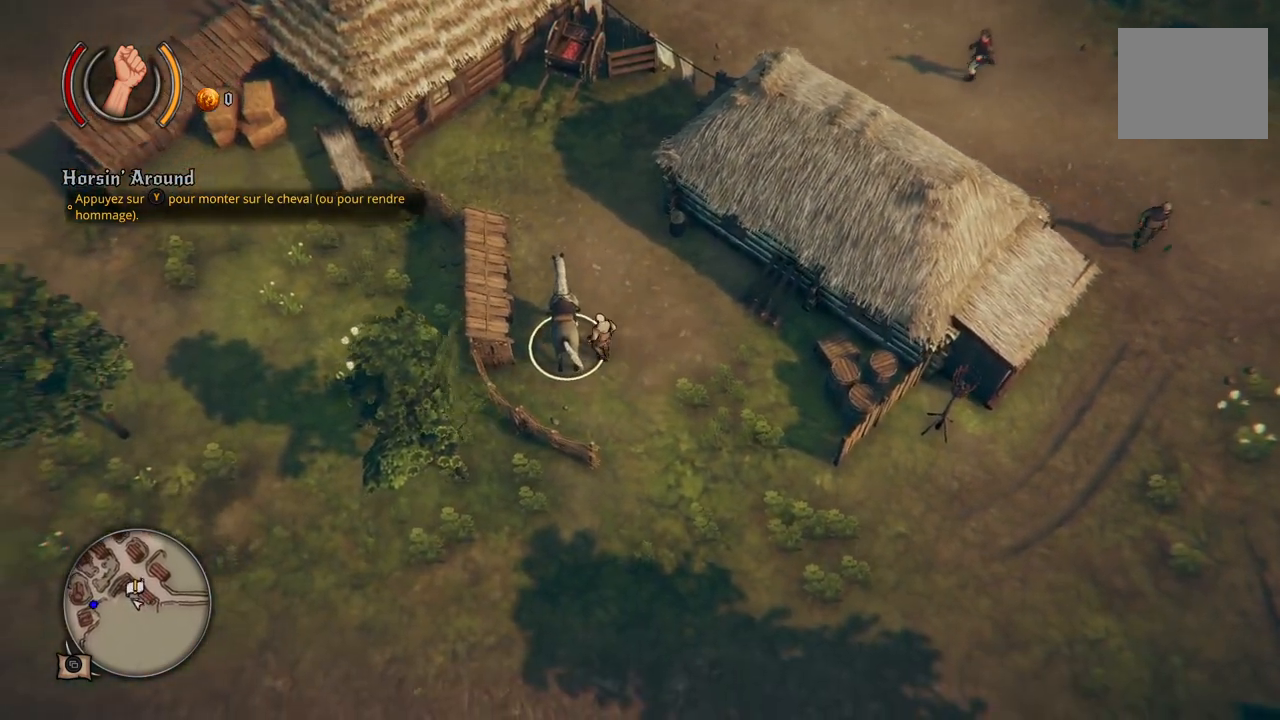
{"buttons": [], "left_stick": "center", "right_stick": "center", "events": []}
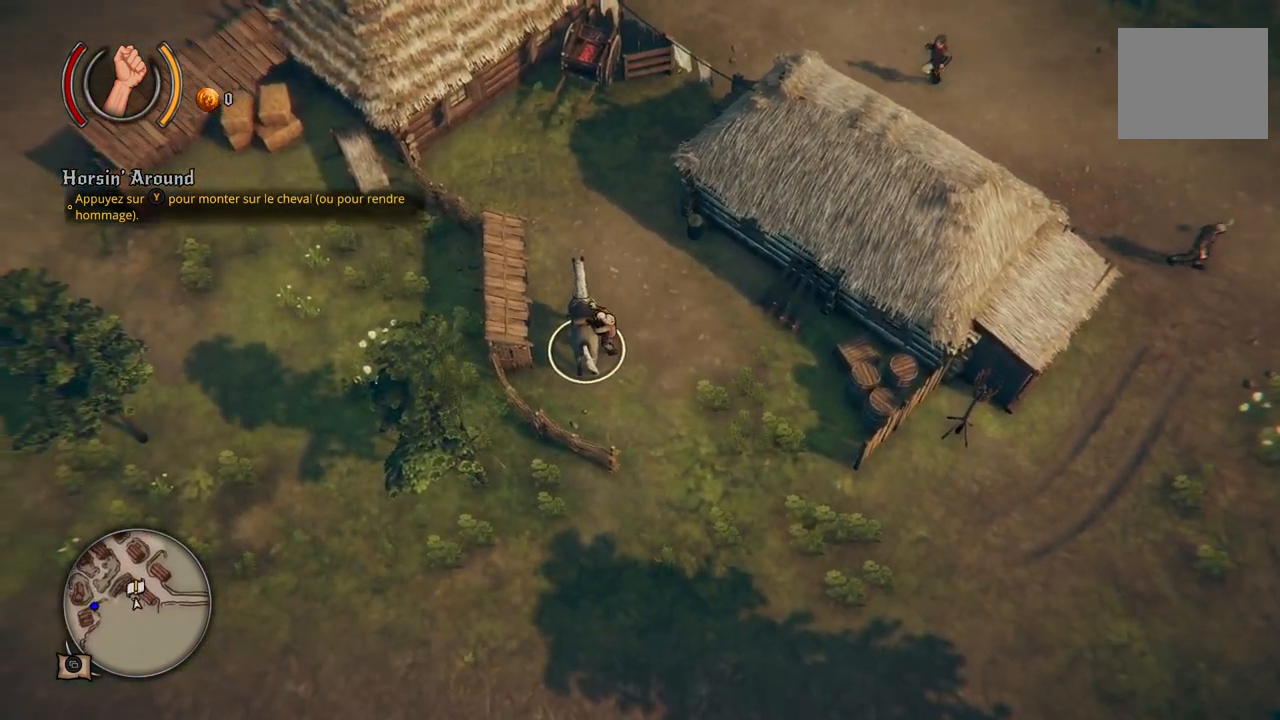
{"buttons": [], "left_stick": "center", "right_stick": "center", "events": []}
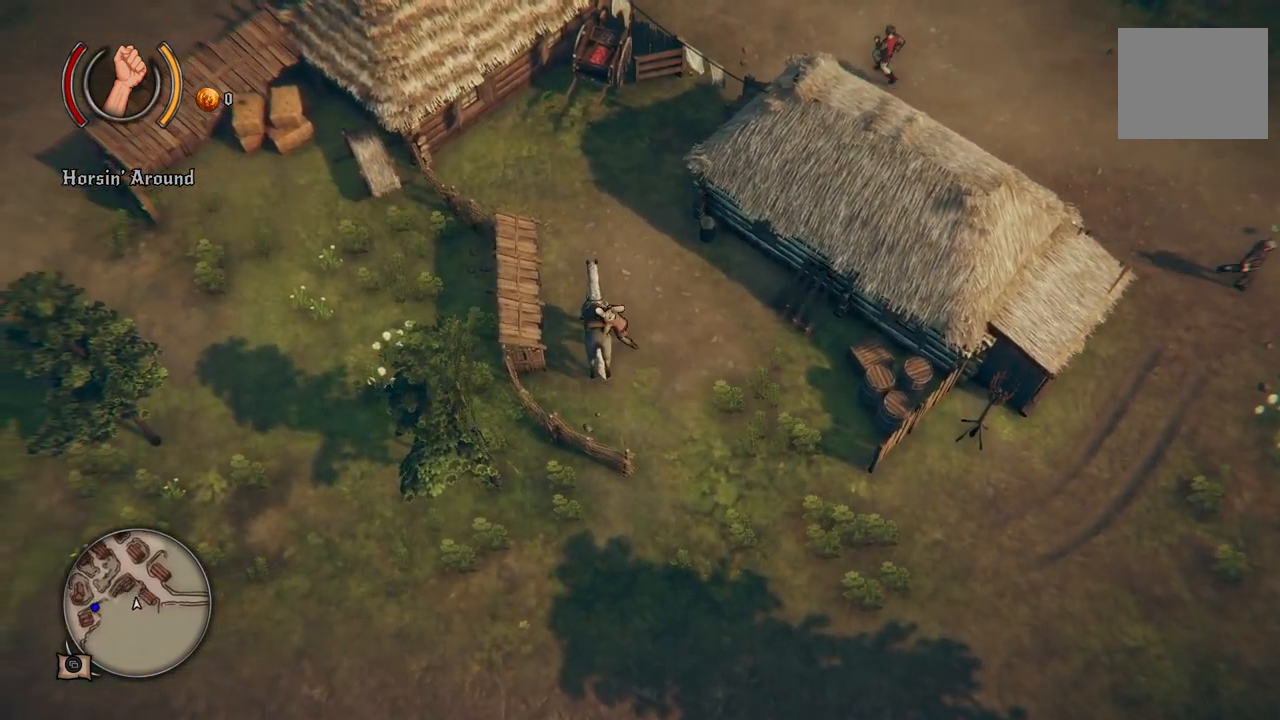
{"buttons": [], "left_stick": "center", "right_stick": "center", "events": []}
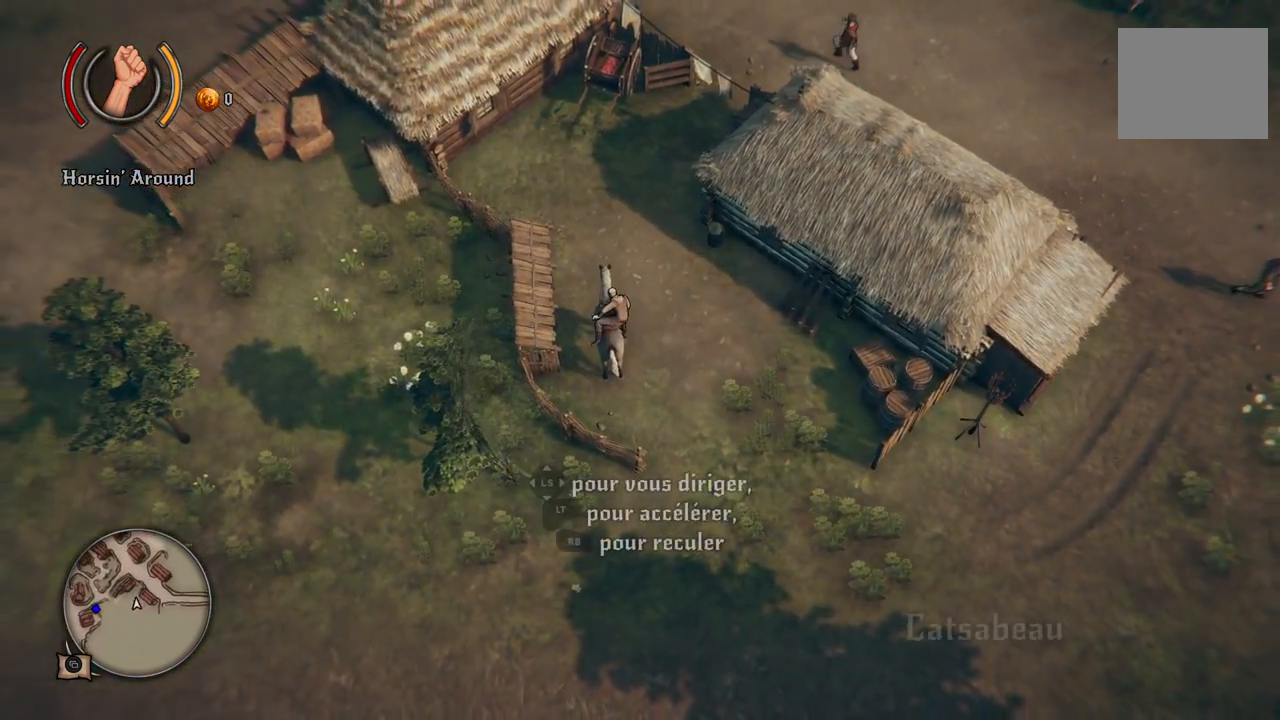
{"buttons": [], "left_stick": "center", "right_stick": "center", "events": []}
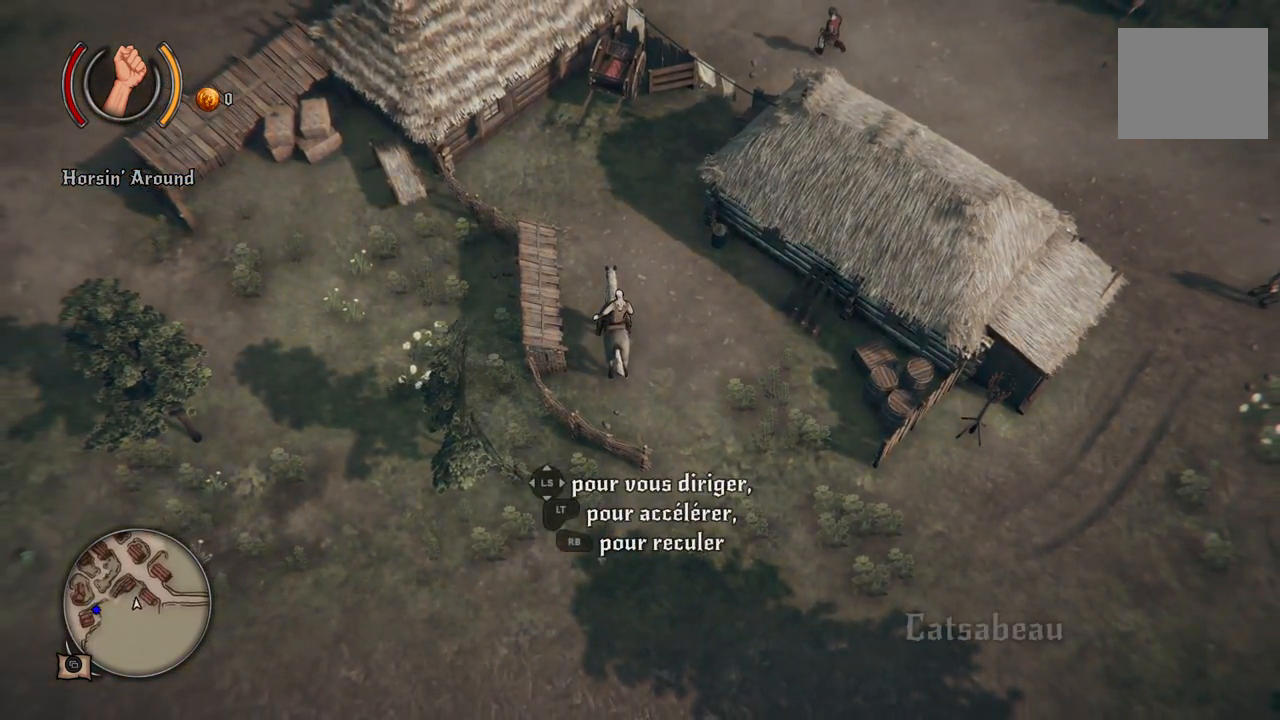
{"buttons": [], "left_stick": "center", "right_stick": "center", "events": []}
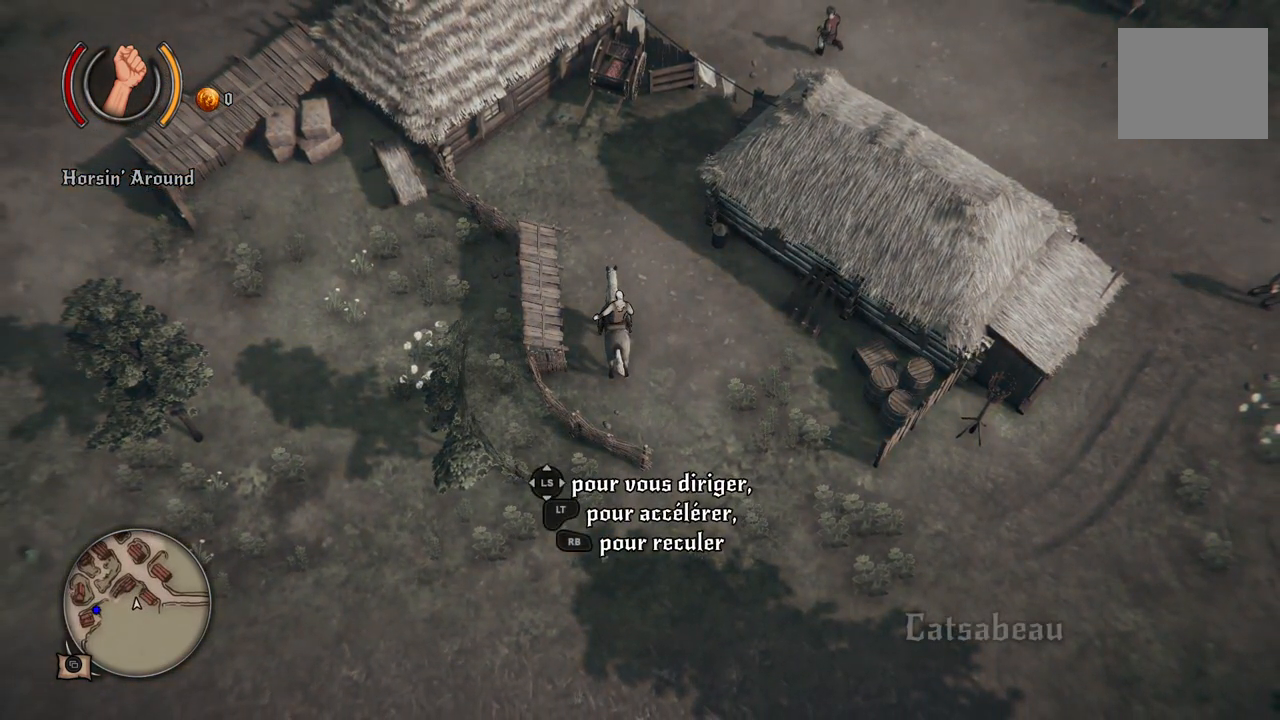
{"buttons": [], "left_stick": "up", "right_stick": "center", "events": [[250, "left_stick", "up"]]}
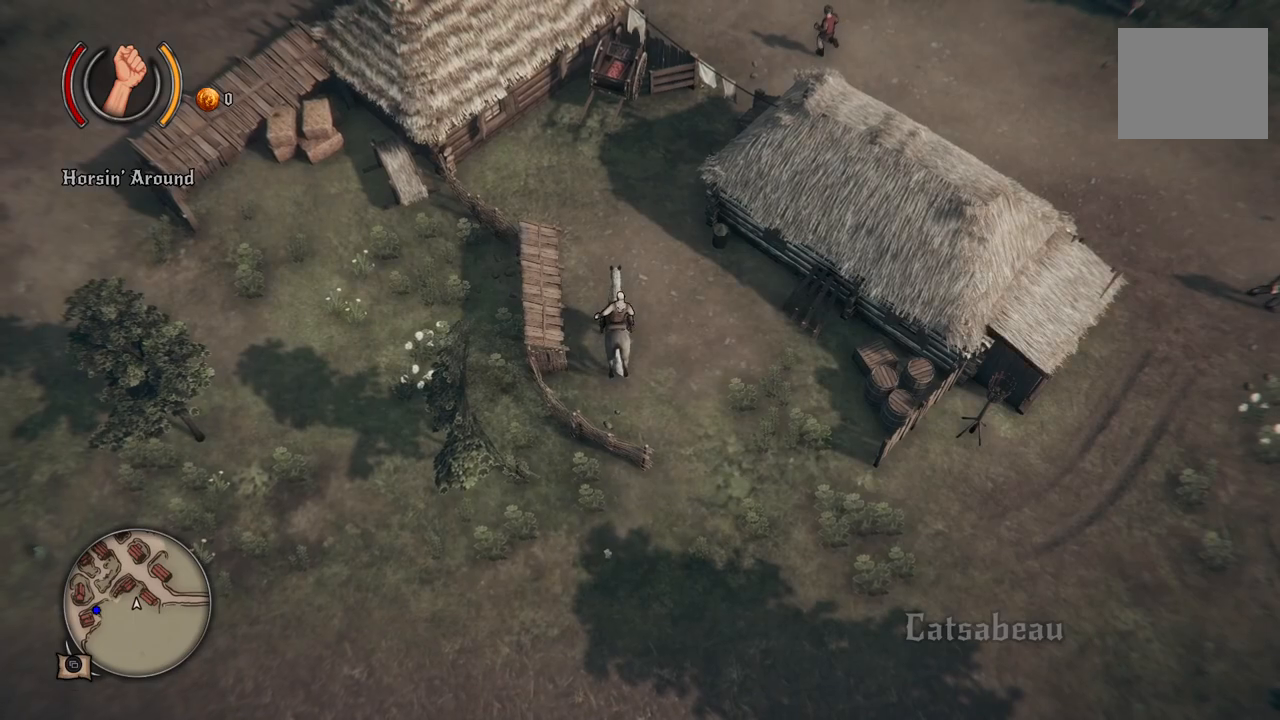
{"buttons": [], "left_stick": "up", "right_stick": "center", "events": []}
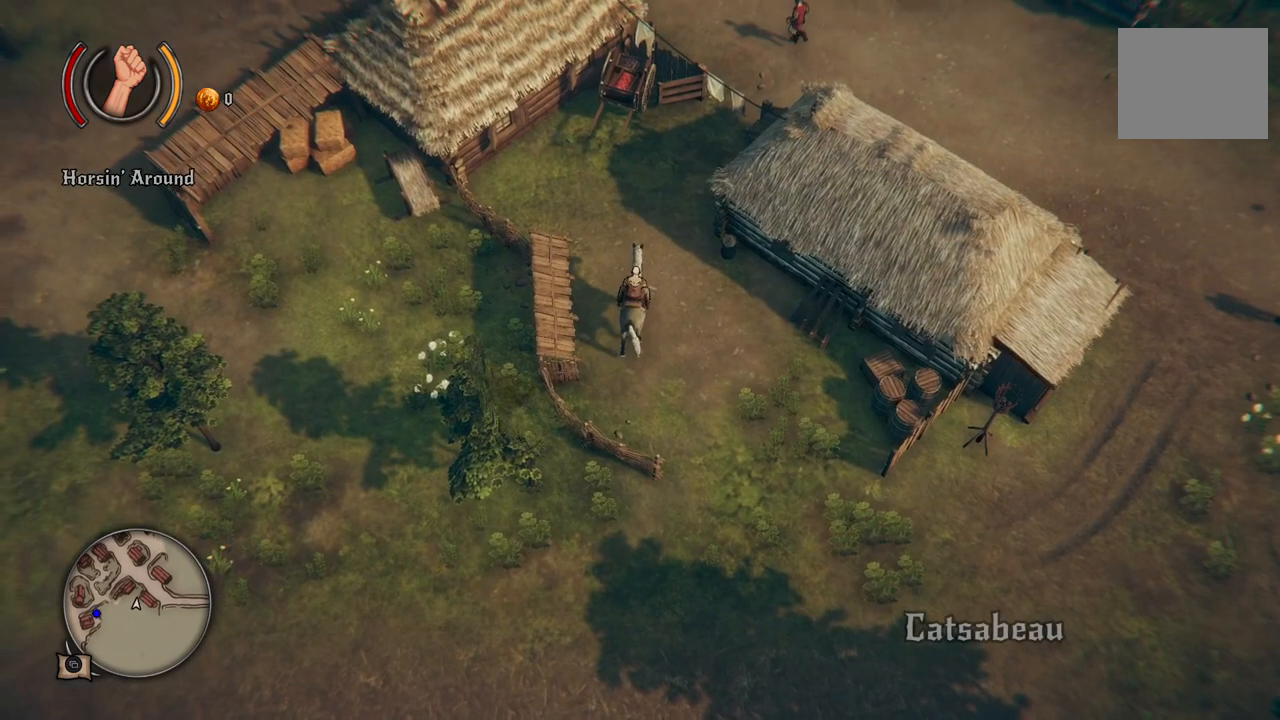
{"buttons": [], "left_stick": "up", "right_stick": "center", "events": []}
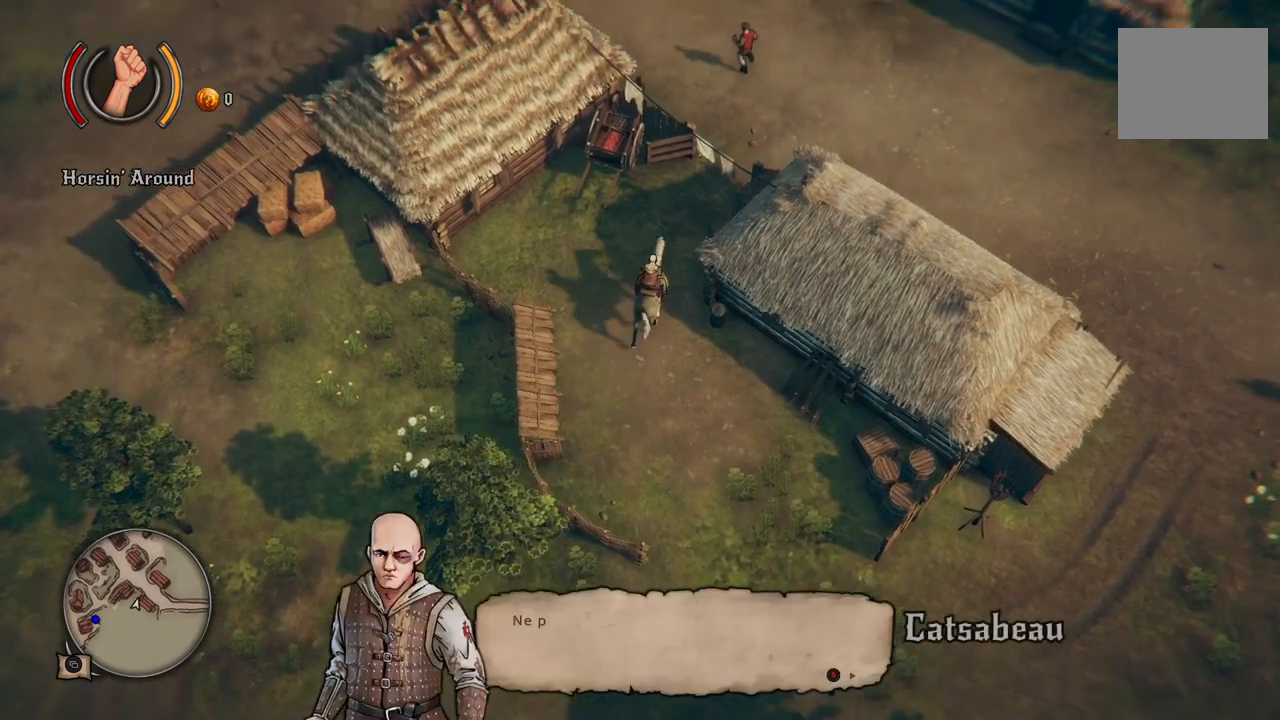
{"buttons": [], "left_stick": "up-right", "right_stick": "center", "events": [[117, "left_stick", "up-right"]]}
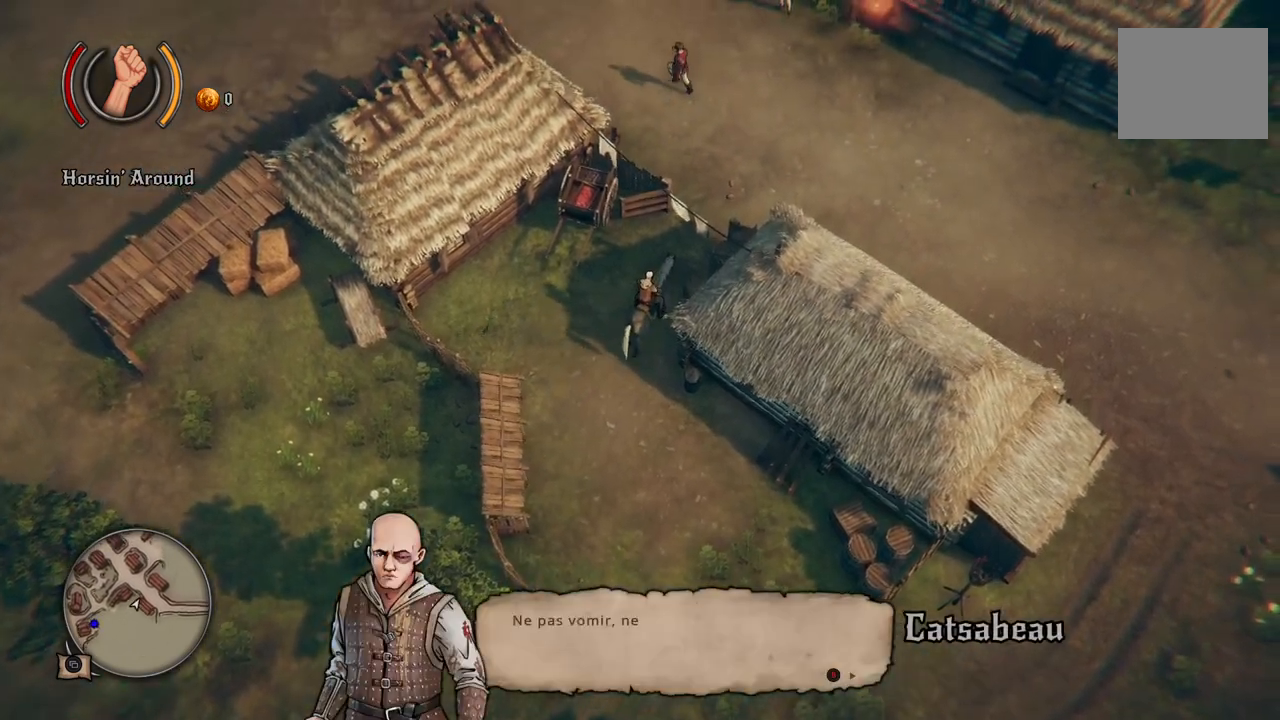
{"buttons": [], "left_stick": "up", "right_stick": "center", "events": [[267, "left_stick", "up"]]}
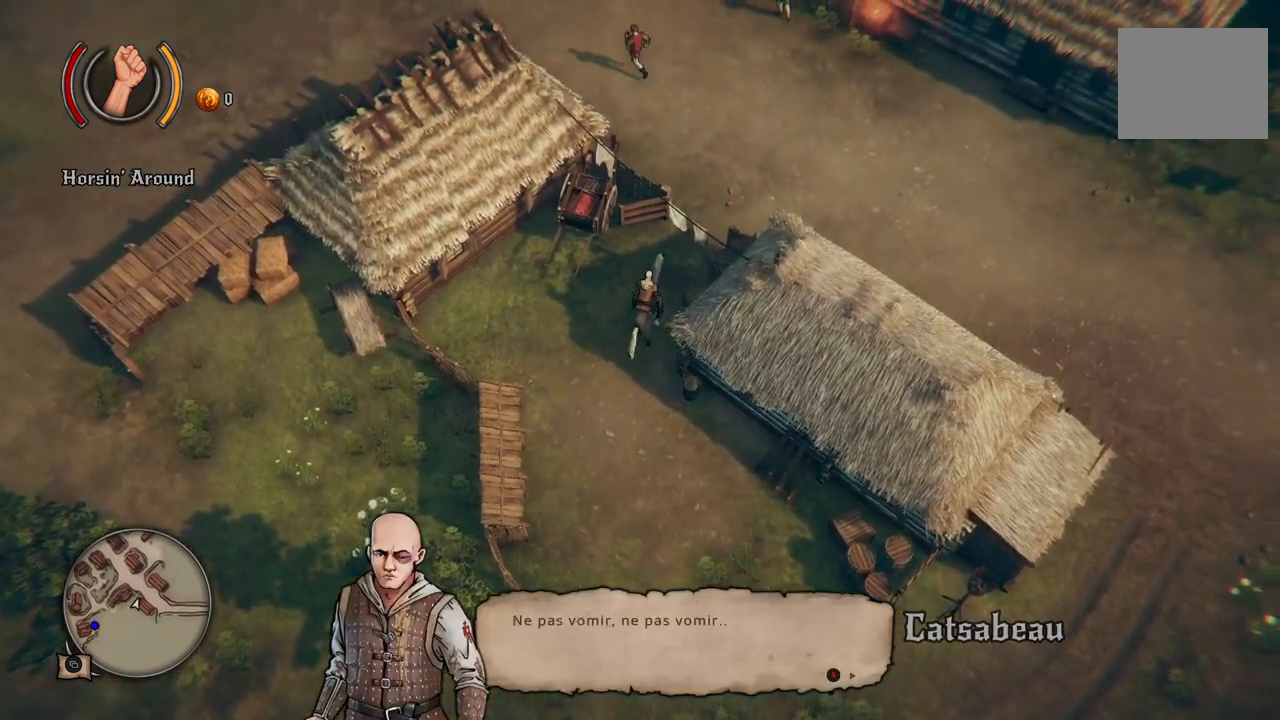
{"buttons": ["B"], "left_stick": "up-right", "right_stick": "center", "events": [[217, "left_stick", "up-right"], [367, "B", "down"]]}
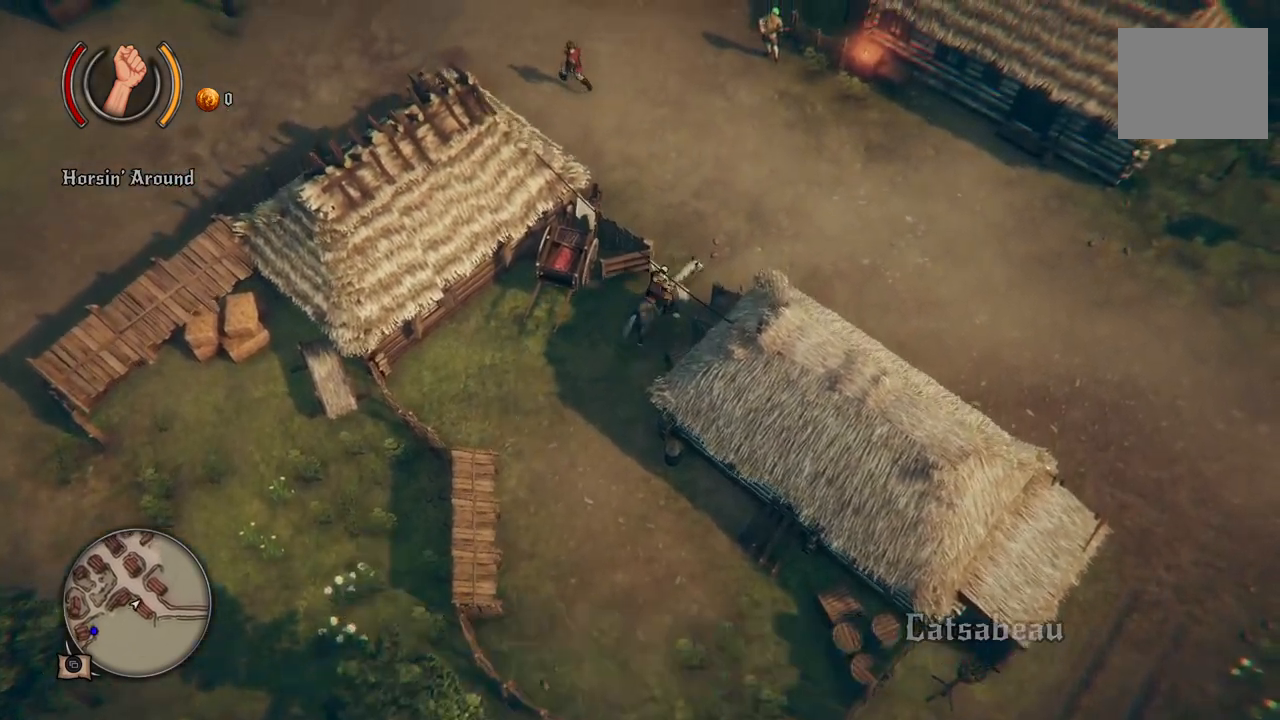
{"buttons": [], "left_stick": "up-right", "right_stick": "center", "events": [[17, "B", "up"]]}
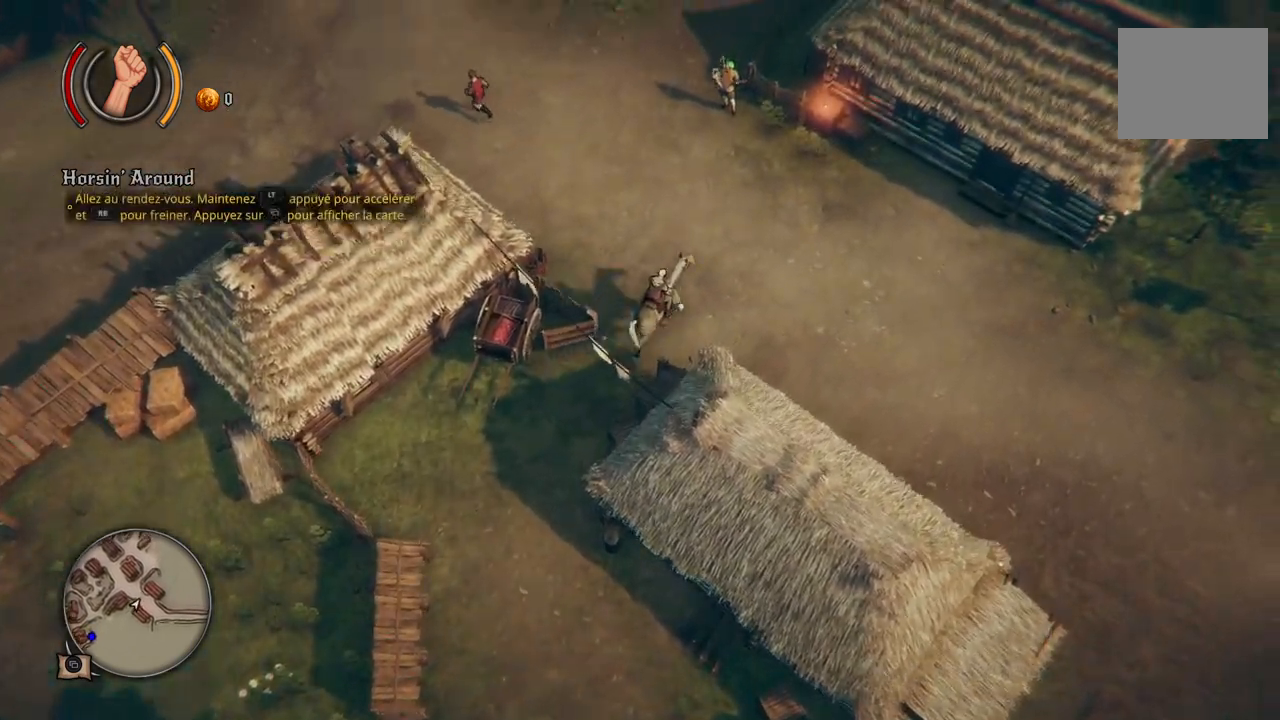
{"buttons": [], "left_stick": "up", "right_stick": "center", "events": [[100, "left_stick", "up"]]}
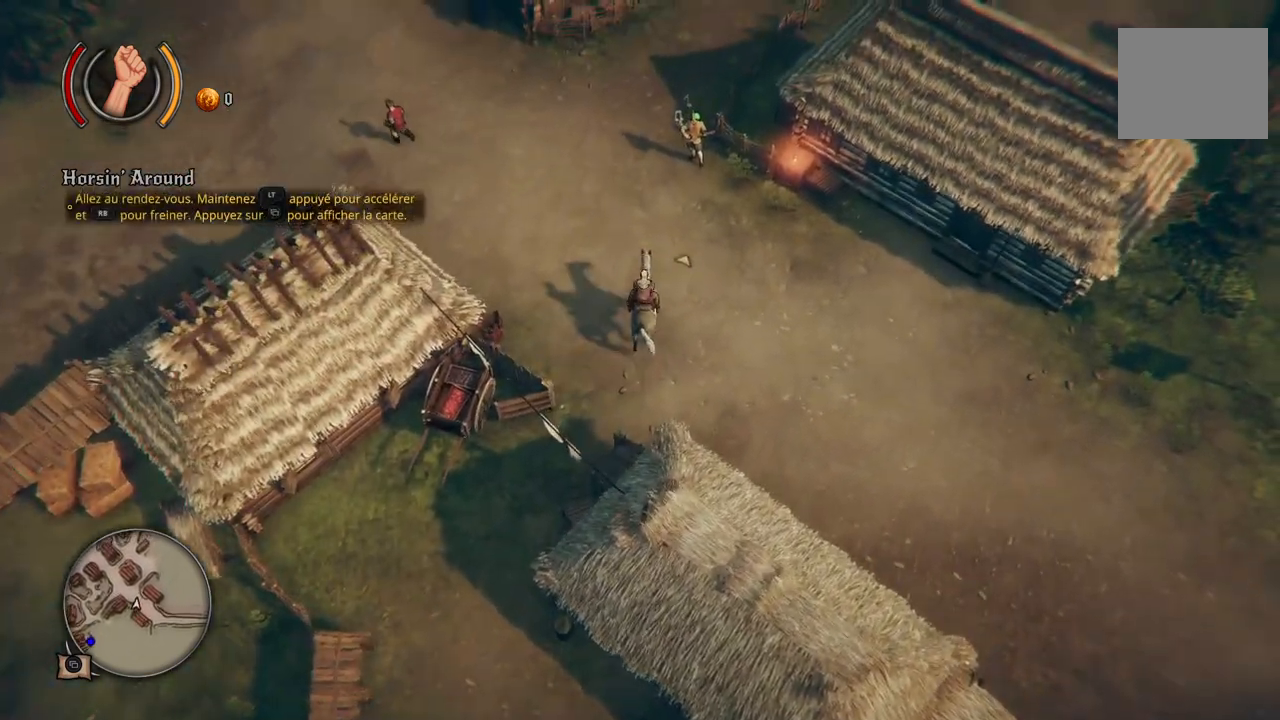
{"buttons": [], "left_stick": "up", "right_stick": "center", "events": []}
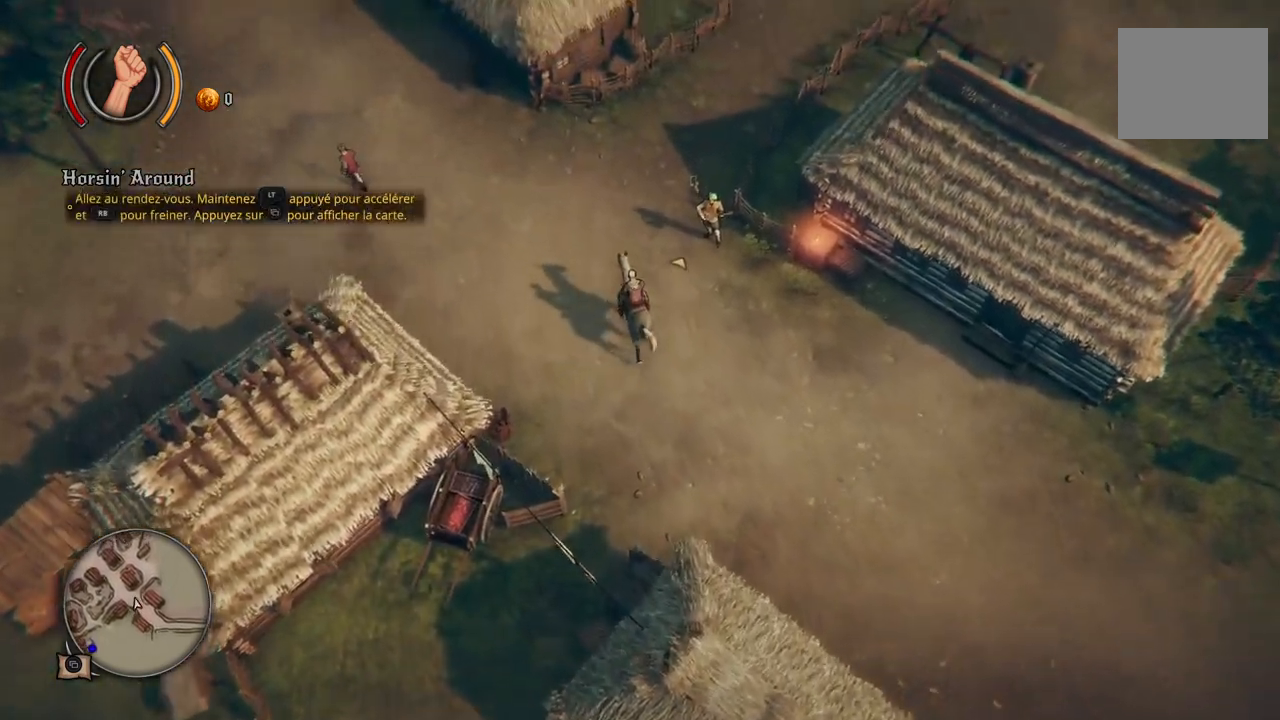
{"buttons": [], "left_stick": "up-left", "right_stick": "center", "events": [[83, "left_stick", "up-left"]]}
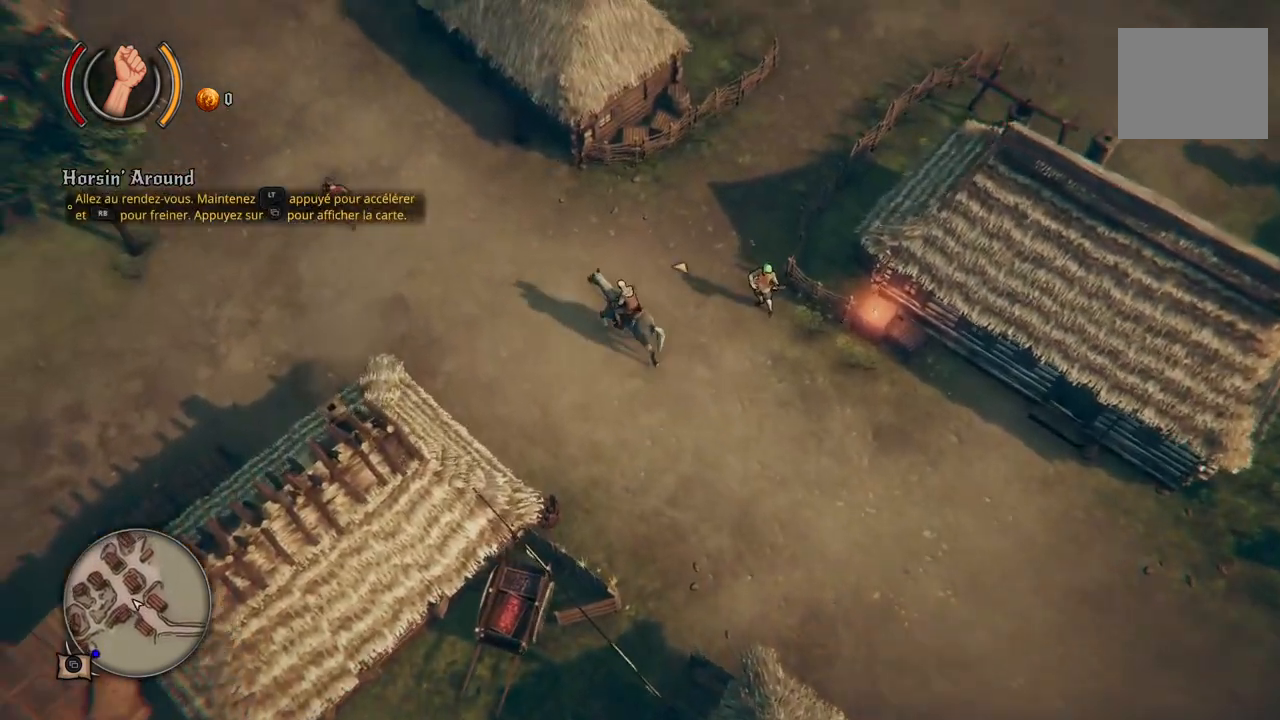
{"buttons": [], "left_stick": "left", "right_stick": "center", "events": [[350, "left_stick", "left"]]}
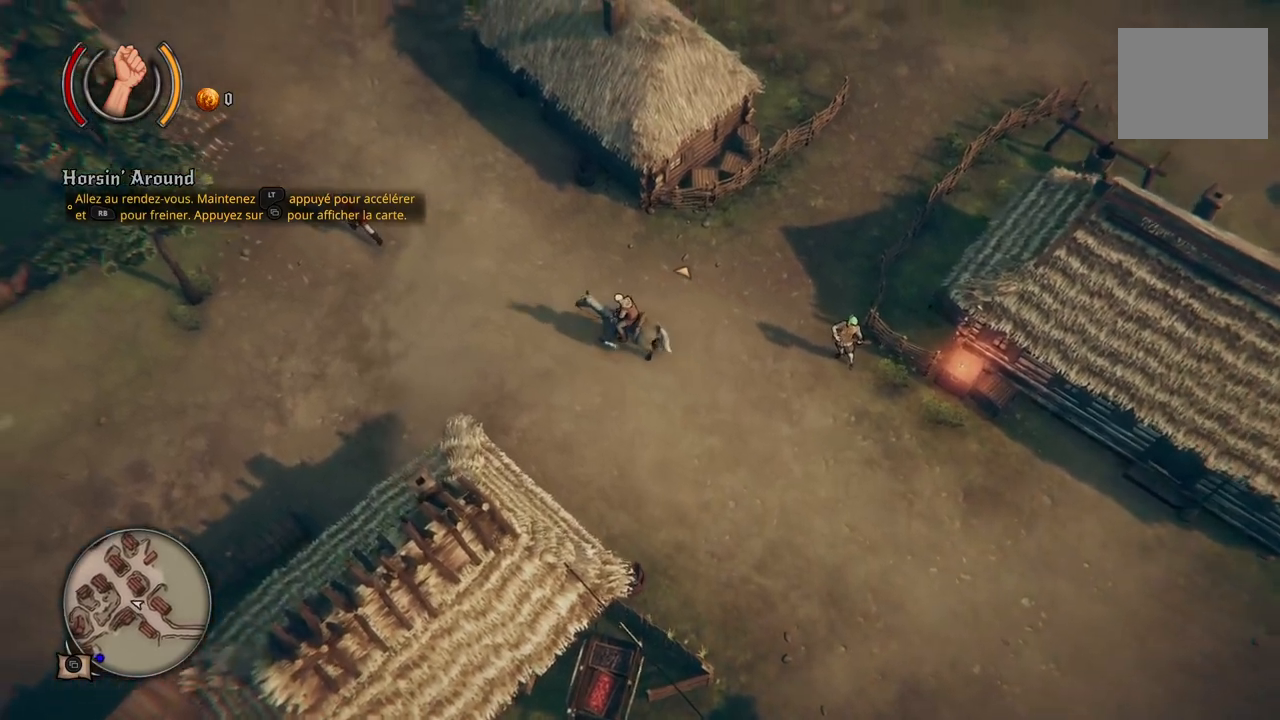
{"buttons": [], "left_stick": "left", "right_stick": "center", "events": []}
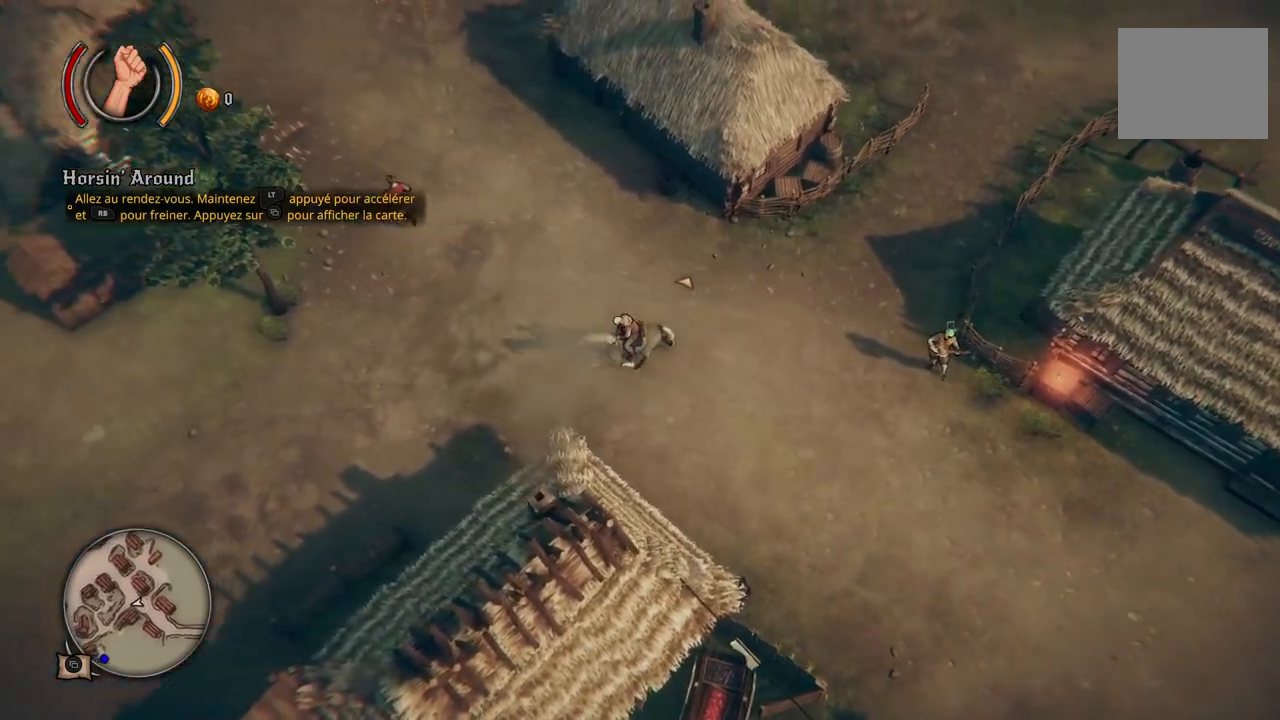
{"buttons": [], "left_stick": "down-left", "right_stick": "center", "events": [[167, "left_stick", "down-left"]]}
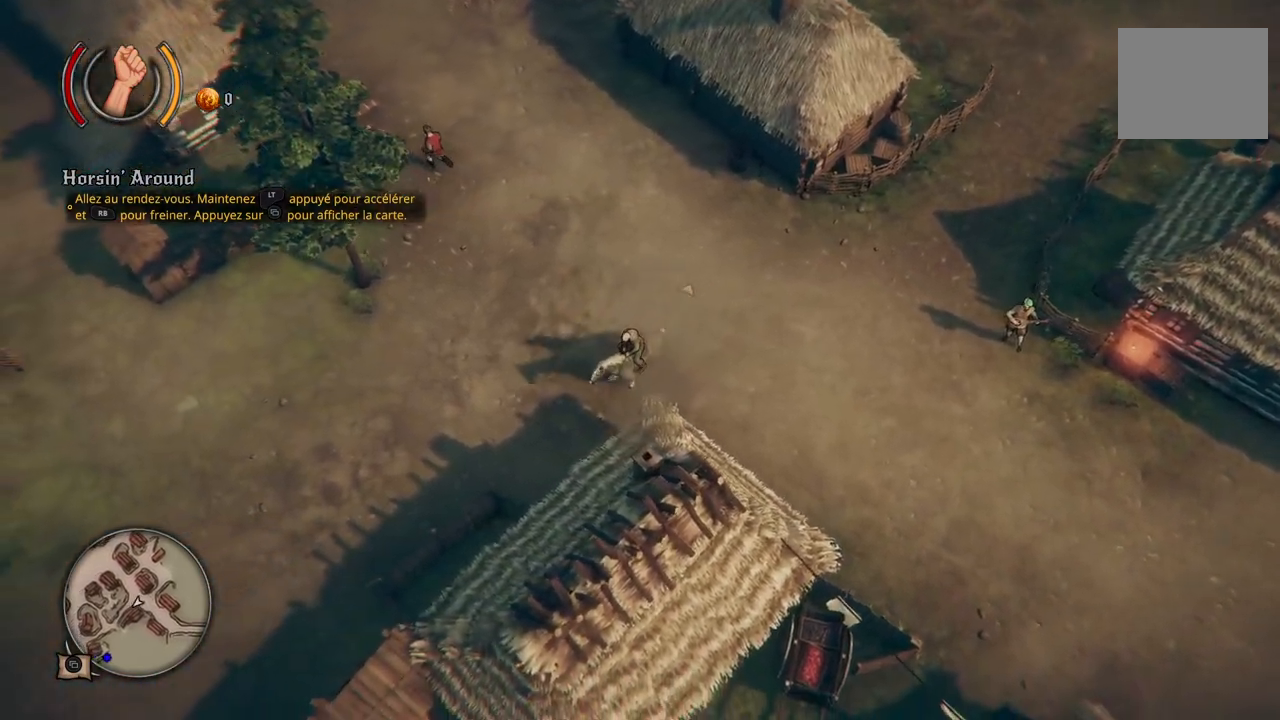
{"buttons": [], "left_stick": "up", "right_stick": "center", "events": [[50, "left_stick", "up-left"], [133, "left_stick", "up"]]}
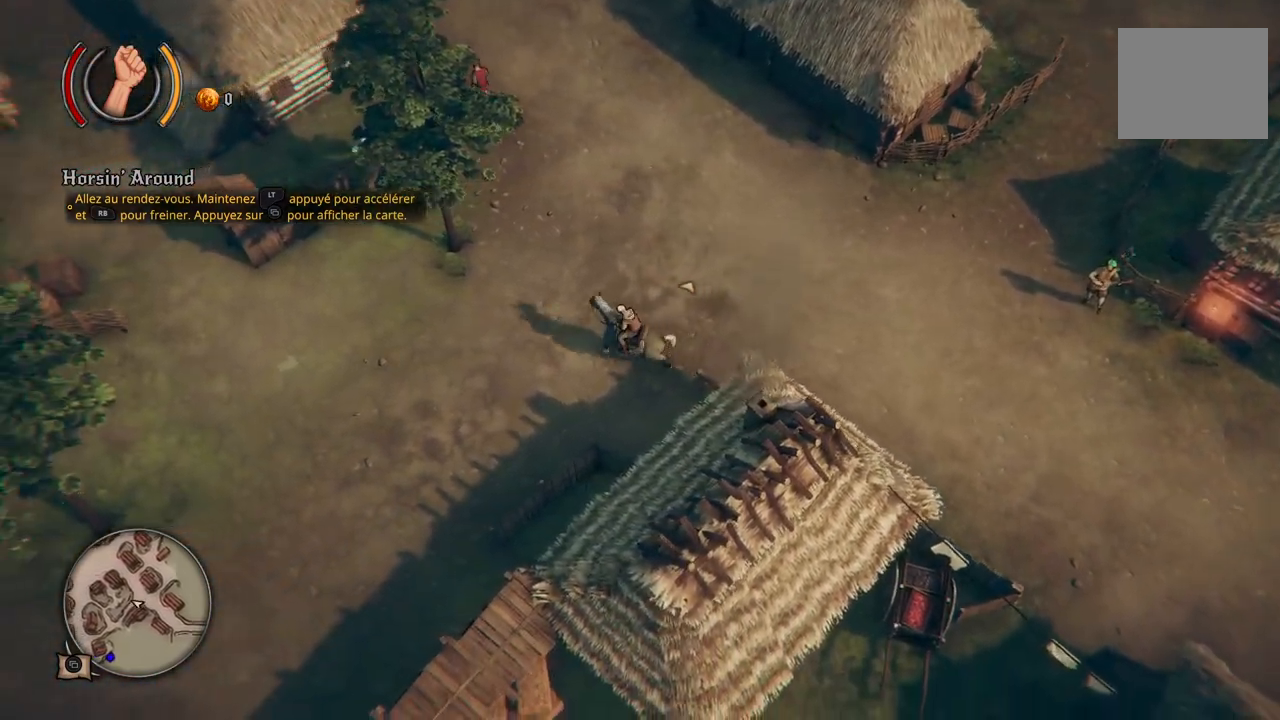
{"buttons": [], "left_stick": "up-right", "right_stick": "center", "events": [[267, "left_stick", "up-right"]]}
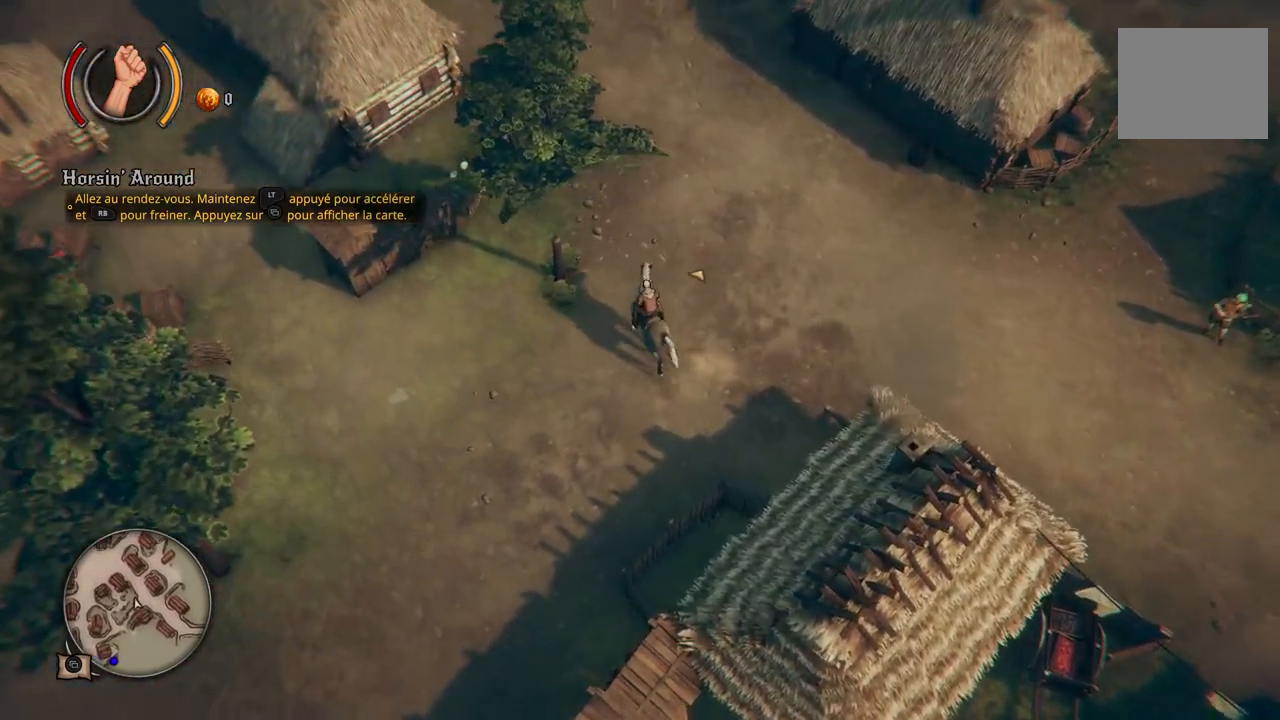
{"buttons": [], "left_stick": "center", "right_stick": "center", "events": [[183, "left_stick", "center"], [367, "SELECT", "down"], [500, "SELECT", "up"]]}
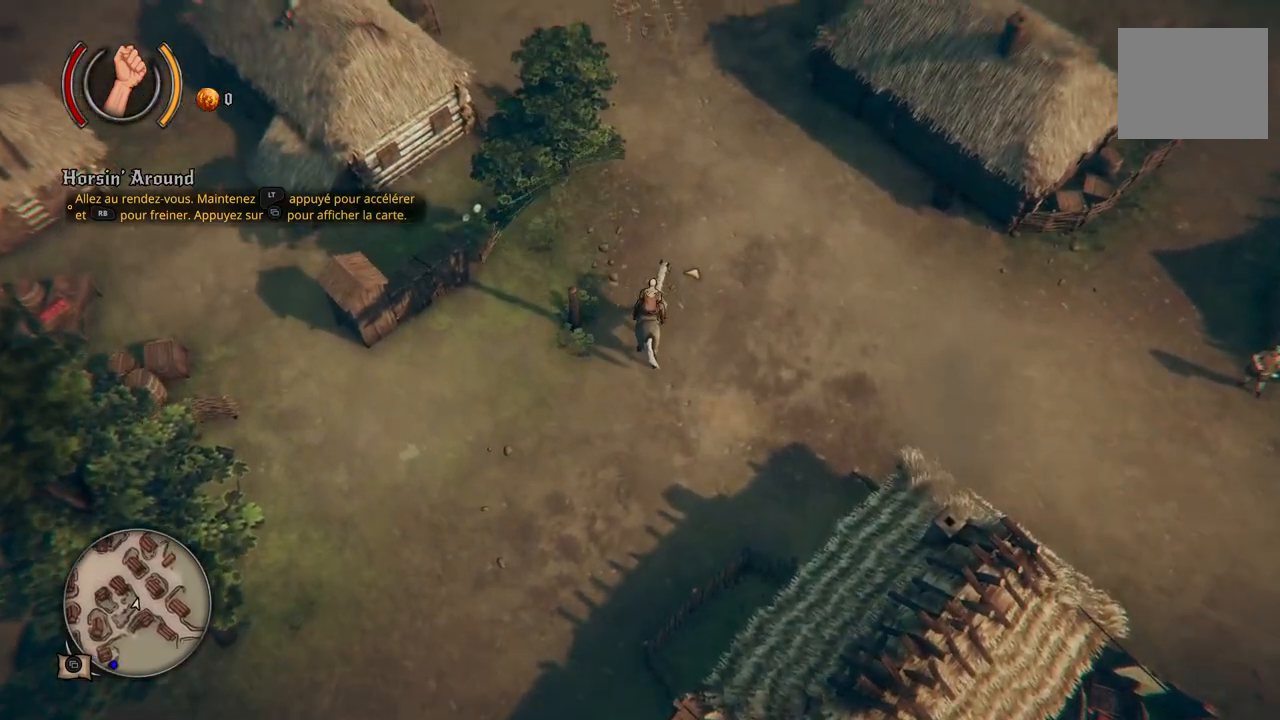
{"buttons": [], "left_stick": "center", "right_stick": "center", "events": []}
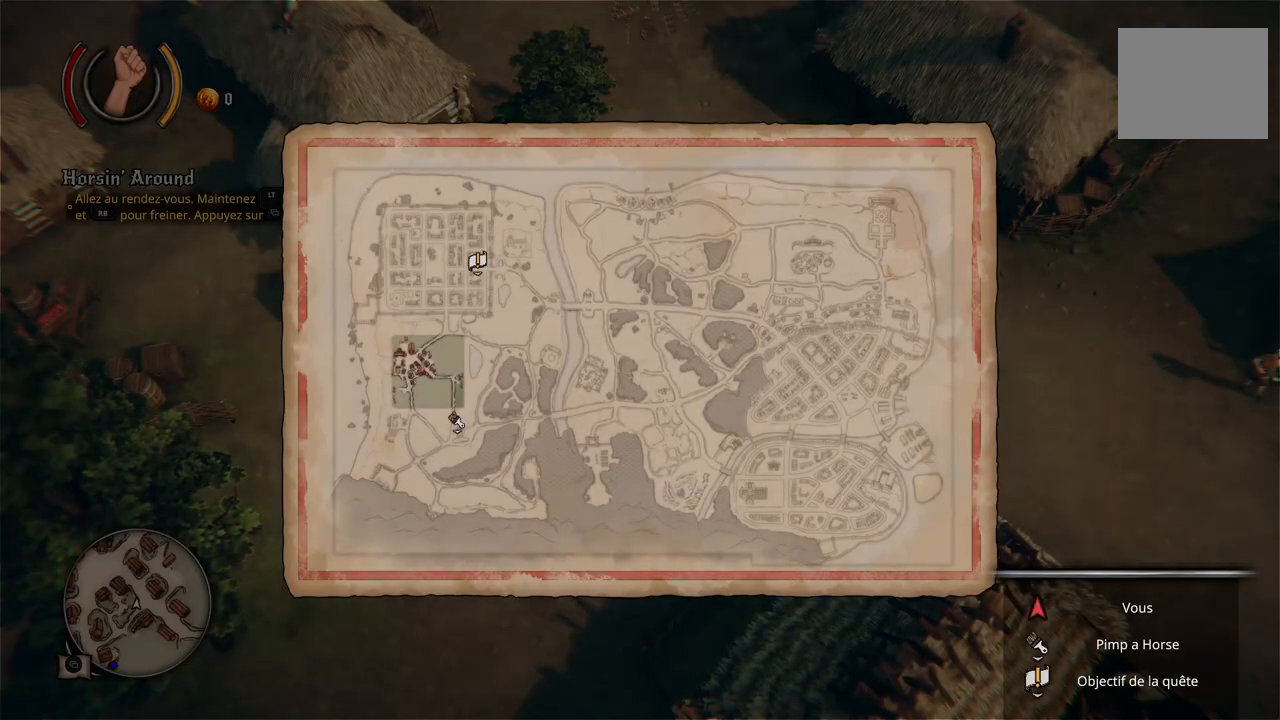
{"buttons": [], "left_stick": "center", "right_stick": "up", "events": [[367, "right_stick", "up"]]}